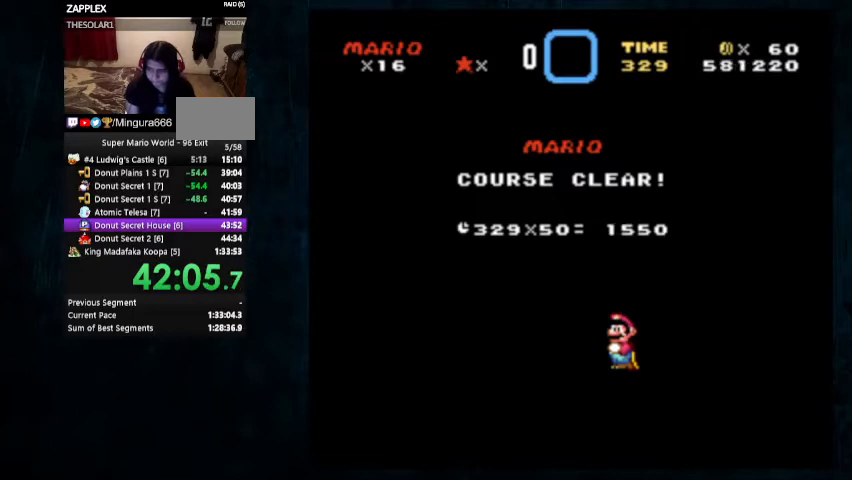
Gameplay with a controller (Nintendo layout); each line is a JSON object with the inputs held at the frame after it. "events" lists button and stick changes between this image and that frame as [ms after this image, input, new state], when the widget could be followed in between. Not read: L1 L3 R1 R3.
{"buttons": [], "events": [[100, "A", "up"], [233, "B", "down"], [300, "A", "down"], [300, "B", "up"], [400, "A", "up"], [400, "B", "down"], [500, "B", "up"]]}
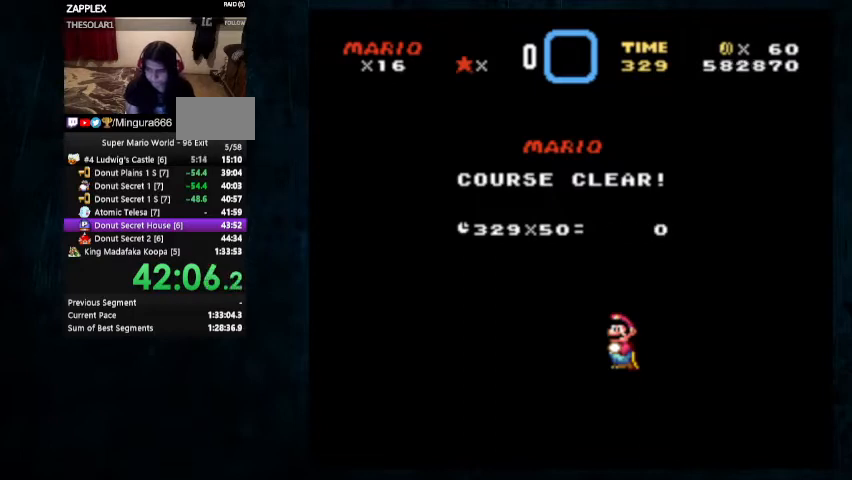
{"buttons": [], "events": [[233, "B", "down"], [500, "B", "up"]]}
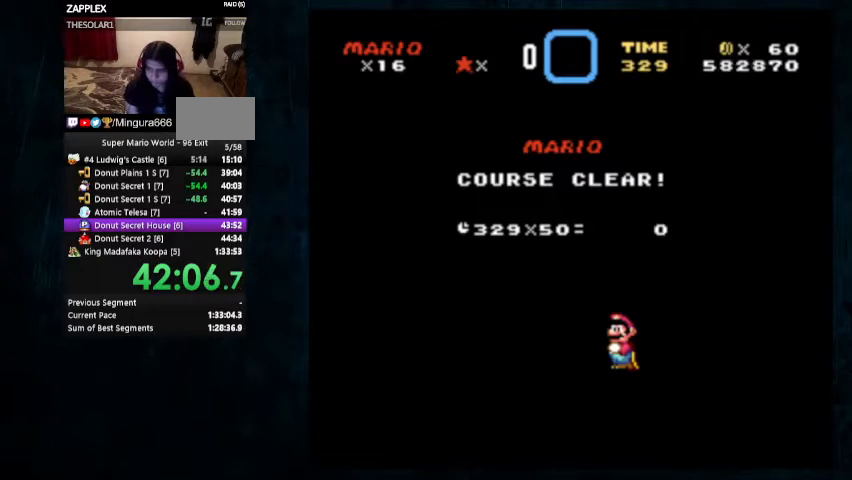
{"buttons": ["A"], "events": [[267, "B", "down"], [433, "B", "up"], [500, "A", "down"]]}
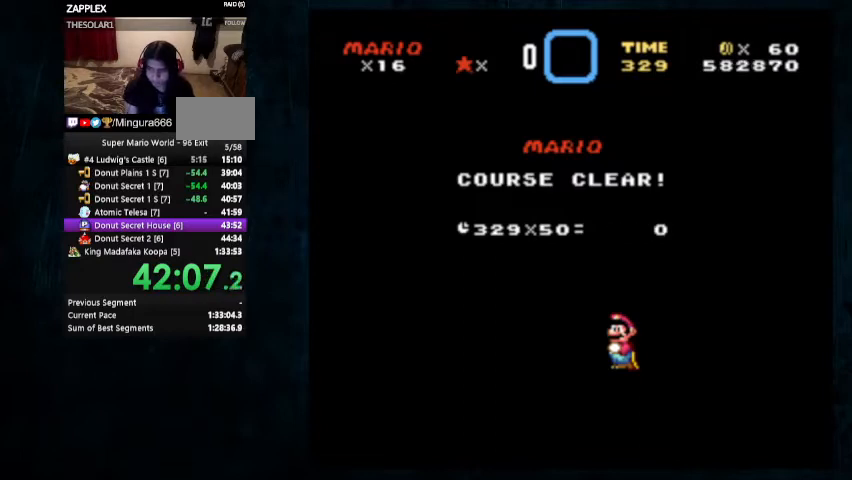
{"buttons": ["A"], "events": [[100, "A", "up"], [233, "B", "down"], [333, "A", "down"], [333, "B", "up"], [433, "A", "up"], [433, "B", "down"], [500, "A", "down"], [500, "B", "up"]]}
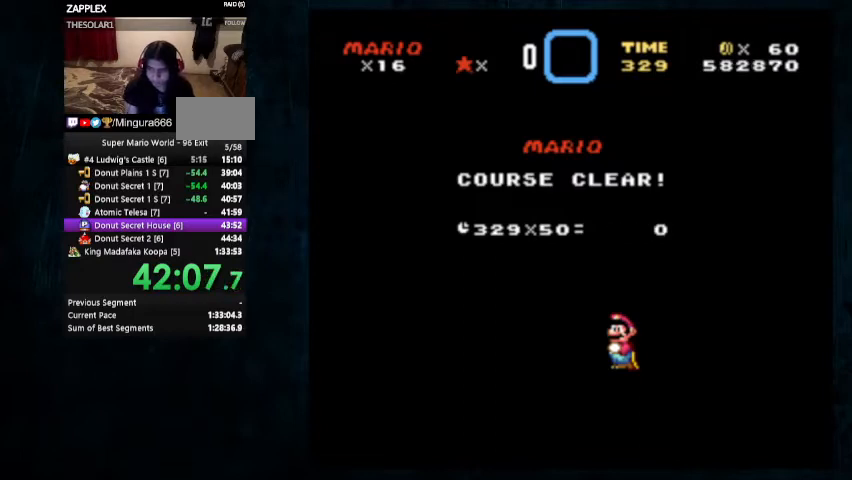
{"buttons": ["A"], "events": [[67, "B", "down"], [167, "A", "up"], [167, "B", "up"], [233, "A", "down"], [233, "B", "down"], [300, "B", "up"]]}
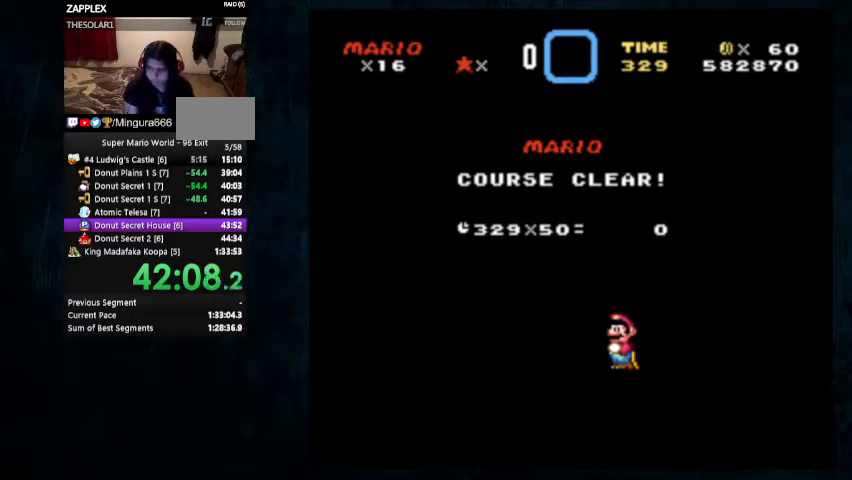
{"buttons": ["B"], "events": [[33, "A", "up"], [33, "B", "down"], [100, "A", "down"], [100, "B", "up"], [167, "B", "down"], [233, "B", "up"], [333, "A", "up"], [333, "B", "down"], [400, "A", "down"], [400, "B", "up"], [467, "B", "down"], [500, "A", "up"]]}
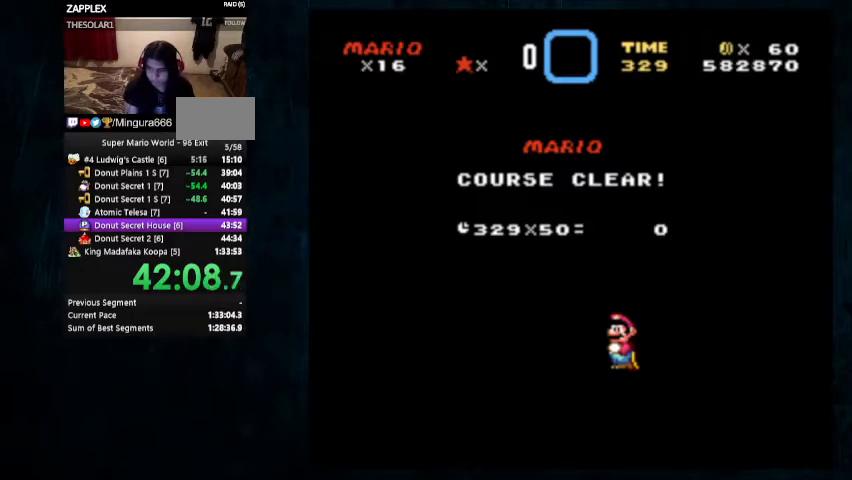
{"buttons": ["A"], "events": [[33, "A", "down"], [33, "B", "up"], [100, "B", "down"], [133, "A", "up"], [200, "A", "down"], [200, "B", "up"], [267, "A", "up"], [267, "B", "down"], [333, "B", "up"], [367, "A", "down"]]}
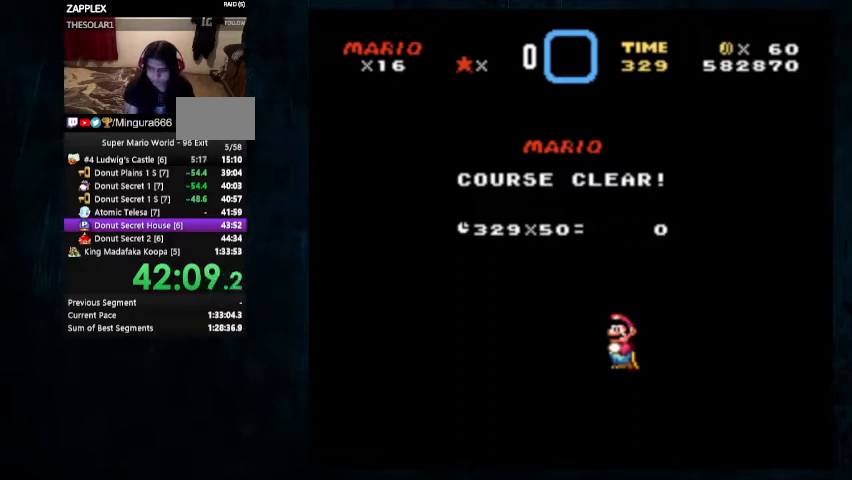
{"buttons": [], "events": [[33, "A", "up"], [33, "B", "down"], [100, "B", "up"], [133, "A", "down"], [200, "A", "up"], [200, "B", "down"], [267, "A", "down"], [267, "B", "up"], [333, "A", "up"], [333, "B", "down"], [500, "B", "up"]]}
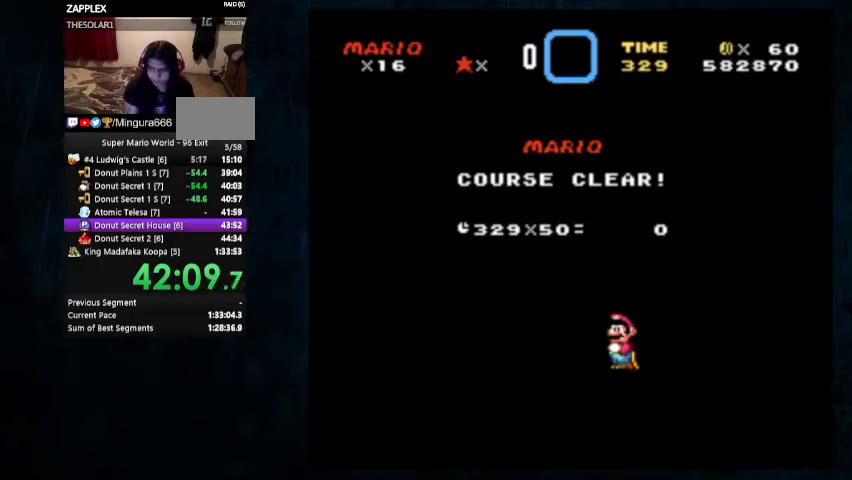
{"buttons": ["A", "B"], "events": [[33, "A", "down"], [100, "B", "down"], [167, "B", "up"], [233, "B", "down"], [267, "A", "up"], [333, "B", "up"], [367, "A", "down"], [400, "B", "down"], [467, "B", "up"], [500, "B", "down"]]}
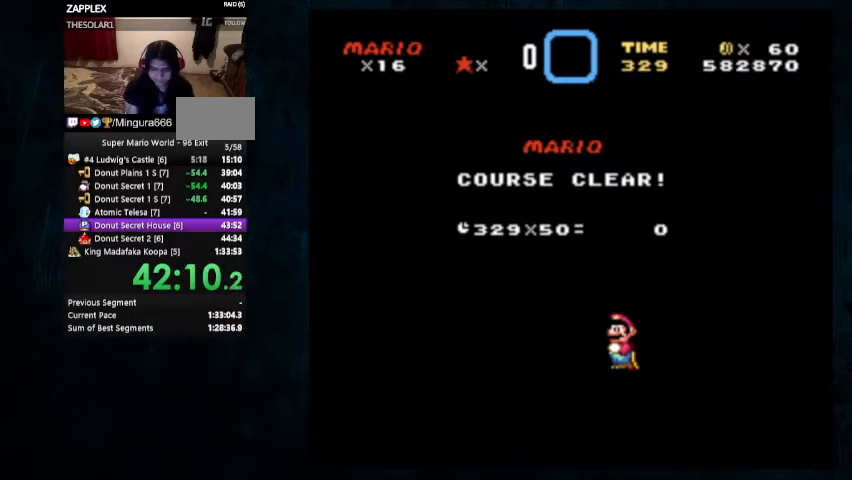
{"buttons": ["A"], "events": [[67, "B", "up"], [133, "B", "down"], [167, "A", "up"], [200, "B", "up"], [233, "A", "down"], [300, "A", "up"], [300, "B", "down"], [367, "A", "down"], [367, "B", "up"], [433, "B", "down"], [467, "B", "up"]]}
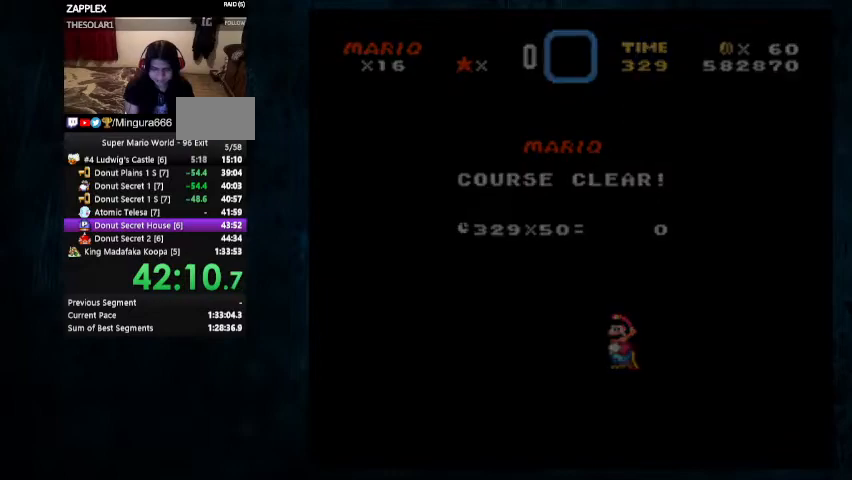
{"buttons": ["B"], "events": [[33, "B", "down"], [133, "B", "up"], [200, "B", "down"], [233, "A", "up"], [300, "A", "down"], [300, "B", "up"], [367, "A", "up"], [367, "B", "down"], [433, "B", "up"], [500, "B", "down"]]}
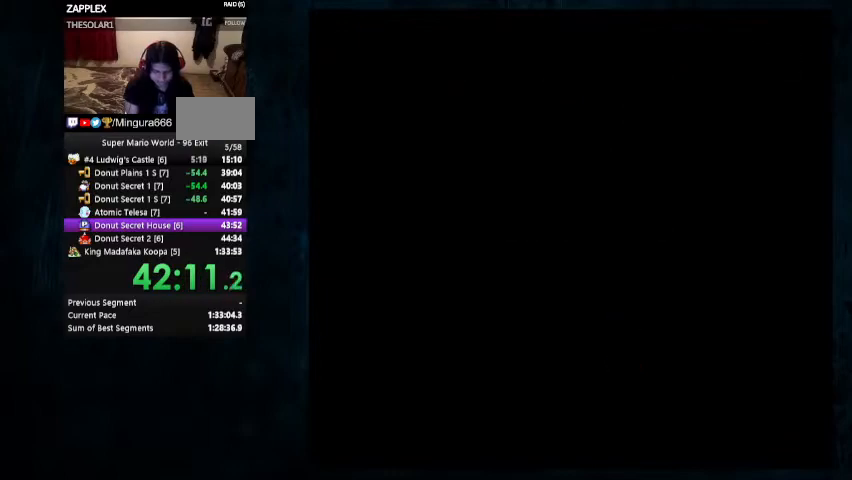
{"buttons": [], "events": [[67, "A", "down"], [67, "B", "up"], [133, "B", "down"], [200, "B", "up"], [267, "B", "down"], [300, "A", "up"], [367, "B", "up"]]}
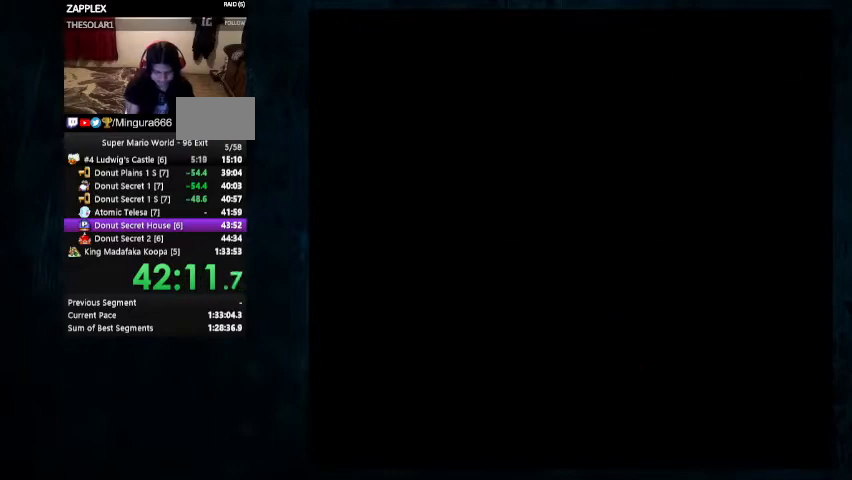
{"buttons": [], "events": [[167, "Y", "down"], [200, "B", "down"], [233, "B", "up"], [233, "Y", "up"], [433, "B", "down"], [467, "B", "up"]]}
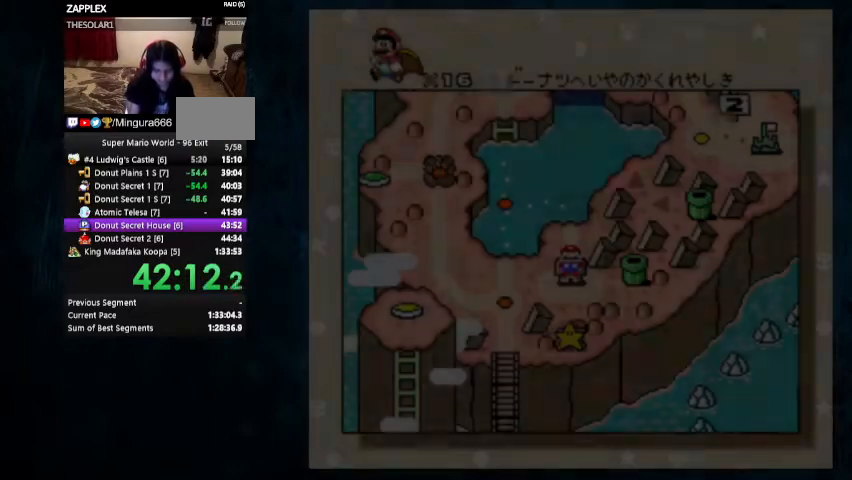
{"buttons": ["A"], "events": [[500, "A", "down"]]}
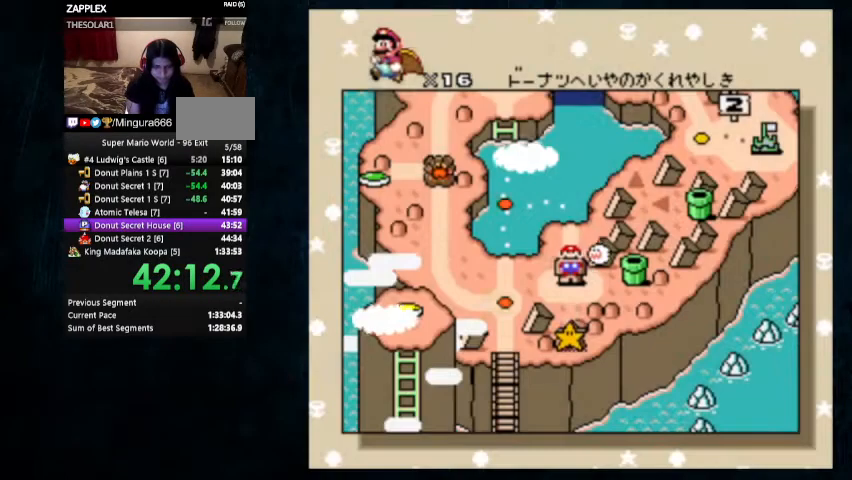
{"buttons": ["A", "B"], "events": [[67, "B", "down"], [233, "B", "up"], [400, "B", "down"]]}
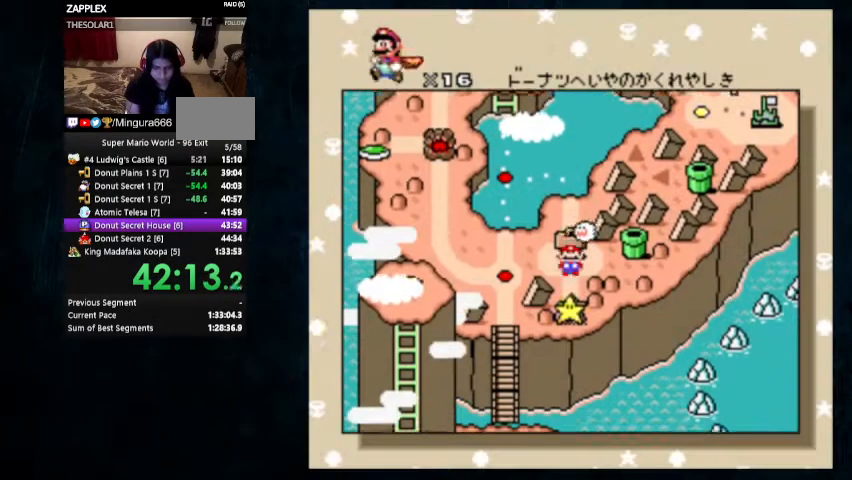
{"buttons": ["A"], "events": [[100, "A", "up"], [100, "B", "up"], [300, "B", "down"], [367, "B", "up"], [433, "A", "down"], [433, "B", "down"], [467, "B", "up"]]}
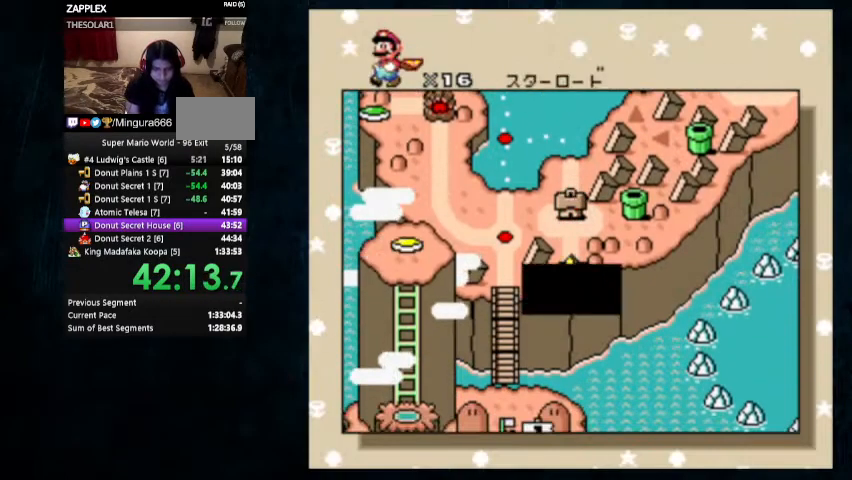
{"buttons": ["A", "B"], "events": [[33, "B", "down"], [100, "A", "up"], [167, "A", "down"], [233, "A", "up"], [300, "A", "down"]]}
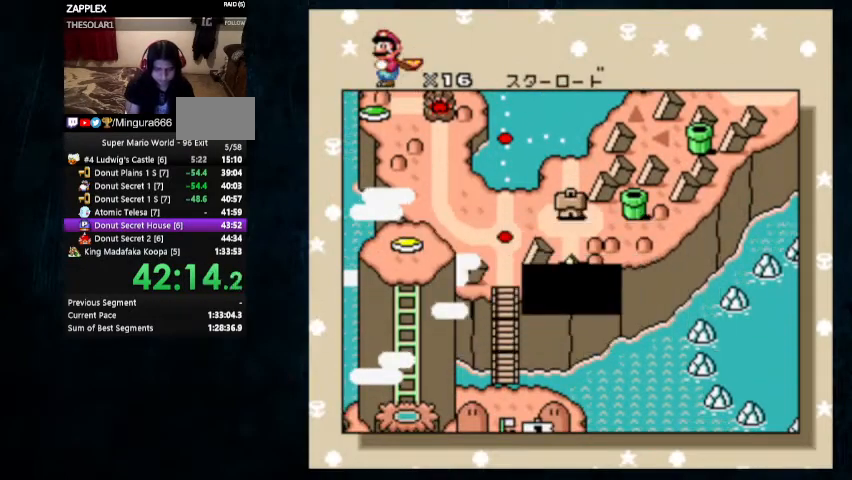
{"buttons": [], "events": [[33, "B", "up"], [67, "A", "up"], [300, "DPAD_UP", "down"], [367, "DPAD_UP", "up"]]}
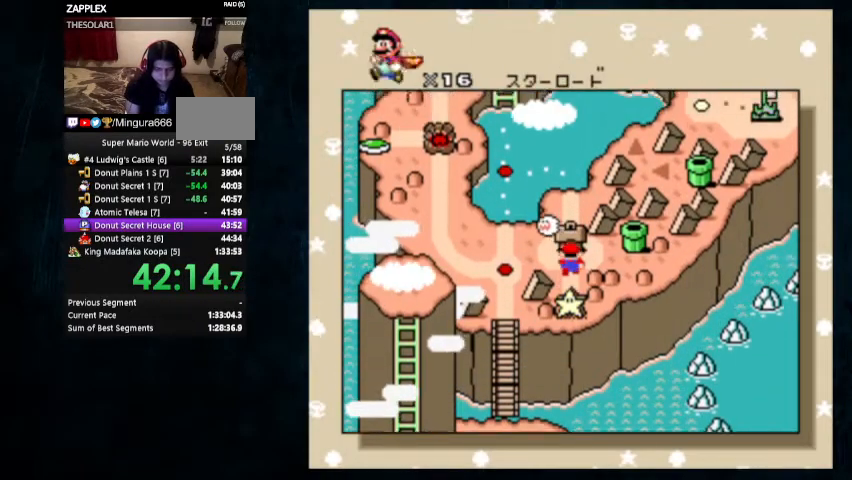
{"buttons": ["A"], "events": [[33, "A", "down"], [133, "A", "up"], [133, "B", "down"], [200, "A", "down"], [200, "B", "up"], [300, "B", "down"], [333, "B", "up"], [400, "B", "down"], [467, "B", "up"]]}
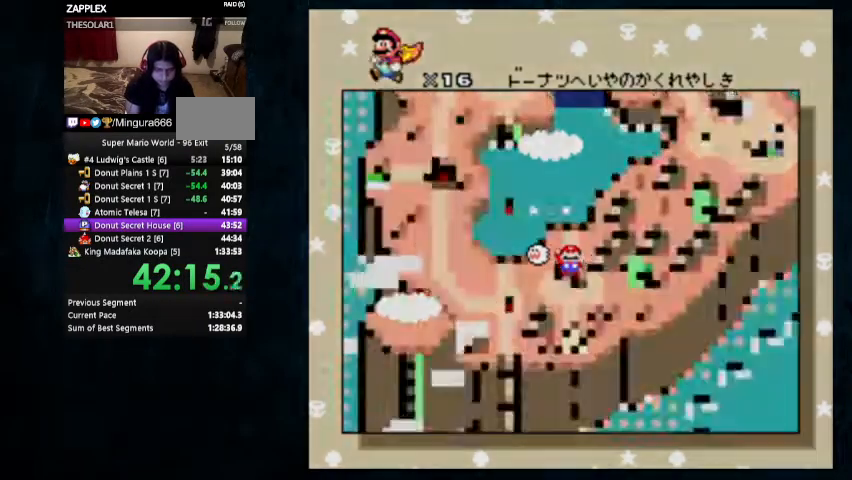
{"buttons": ["Y", "DPAD_RIGHT"], "events": [[167, "Y", "down"], [367, "DPAD_RIGHT", "down"], [400, "DPAD_UP", "down"], [433, "A", "up"], [467, "DPAD_UP", "up"]]}
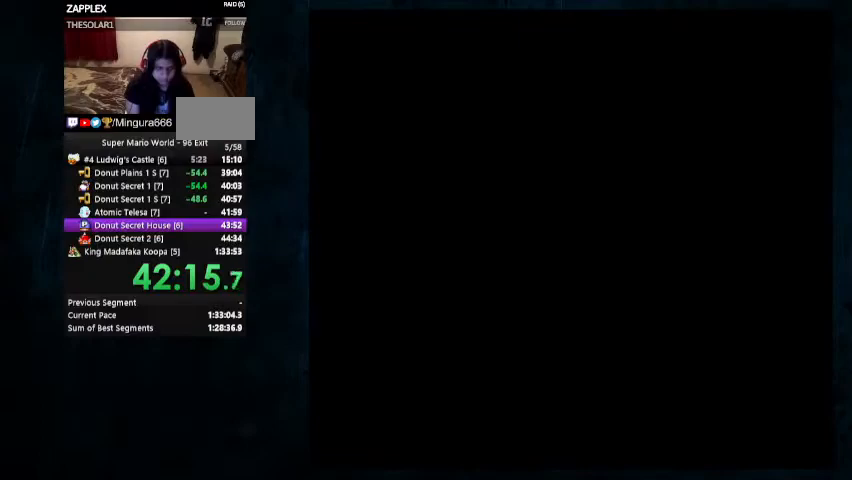
{"buttons": ["Y", "DPAD_RIGHT"], "events": [[133, "DPAD_LEFT", "down"], [133, "DPAD_RIGHT", "up"], [433, "DPAD_LEFT", "up"], [500, "DPAD_RIGHT", "down"]]}
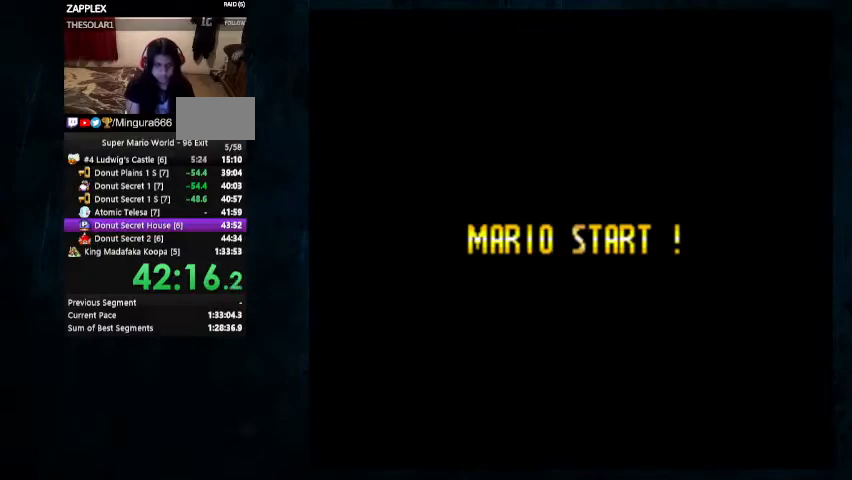
{"buttons": ["Y", "DPAD_RIGHT"], "events": []}
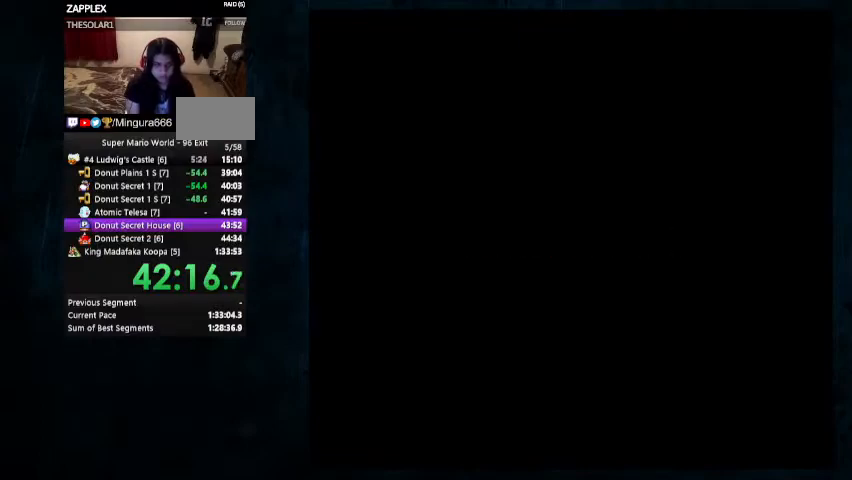
{"buttons": ["B"], "events": [[267, "DPAD_RIGHT", "up"], [367, "Y", "up"], [400, "B", "down"]]}
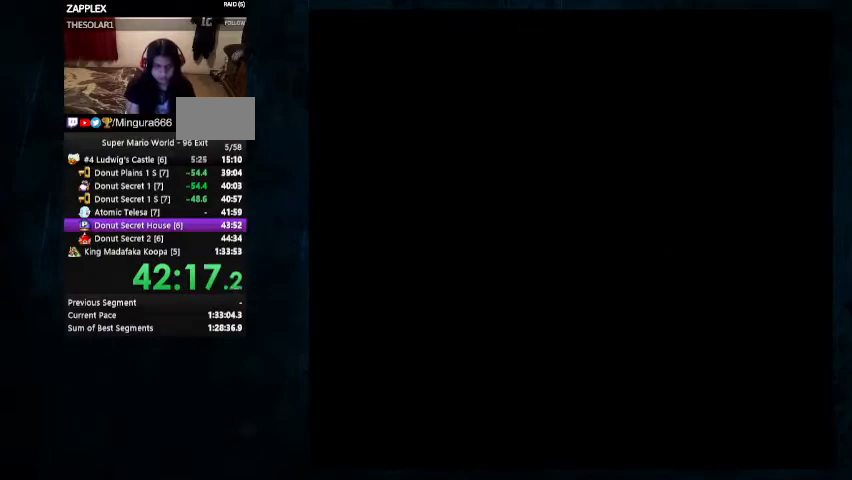
{"buttons": ["A"], "events": [[67, "A", "down"], [67, "B", "up"], [167, "A", "up"], [167, "B", "down"], [233, "A", "down"], [233, "B", "up"], [300, "A", "up"], [300, "B", "down"], [367, "A", "down"], [367, "B", "up"], [433, "B", "down"], [467, "B", "up"]]}
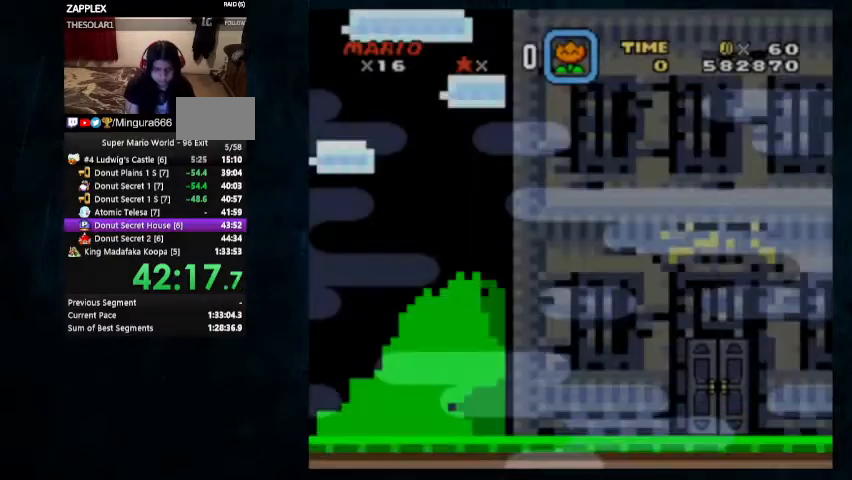
{"buttons": ["Y", "DPAD_RIGHT"], "events": [[33, "A", "up"], [33, "B", "down"], [100, "A", "down"], [100, "DPAD_RIGHT", "down"], [167, "A", "up"], [167, "DPAD_RIGHT", "up"], [233, "A", "down"], [400, "A", "up"], [400, "B", "up"], [400, "Y", "down"], [433, "DPAD_RIGHT", "down"]]}
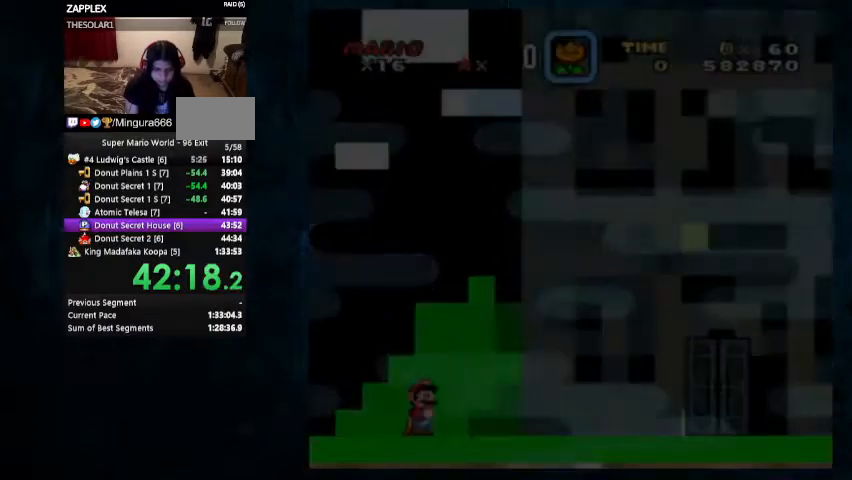
{"buttons": ["Y", "DPAD_RIGHT"], "events": []}
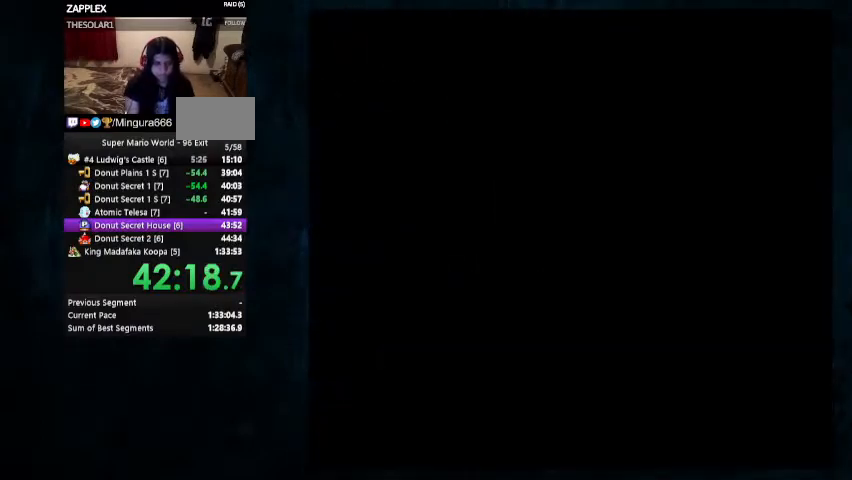
{"buttons": ["Y", "DPAD_RIGHT"], "events": []}
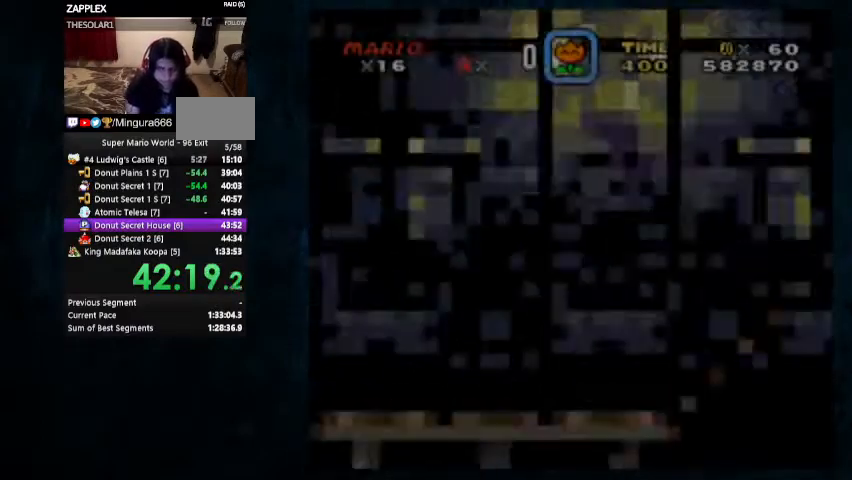
{"buttons": ["Y", "DPAD_UP", "DPAD_RIGHT"], "events": [[467, "DPAD_UP", "down"]]}
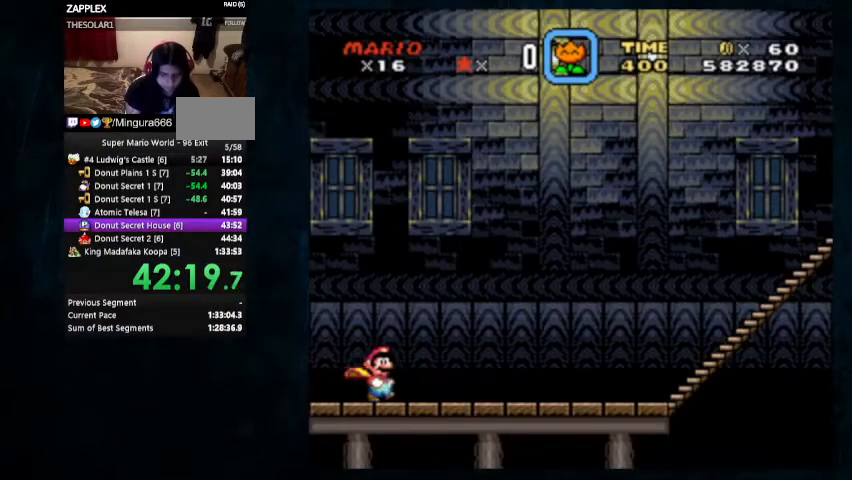
{"buttons": ["Y", "DPAD_UP", "DPAD_RIGHT"], "events": []}